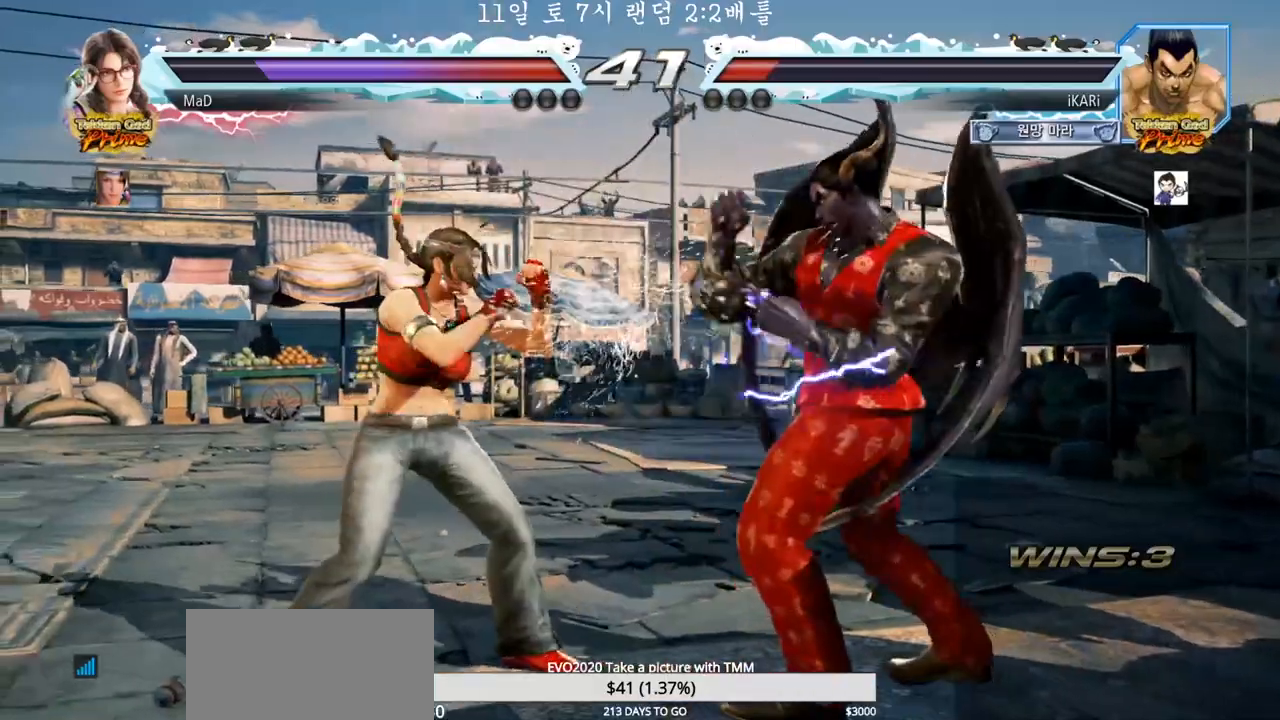
Gameplay with a controller (arcade stick); each line is a JSON object with the inputs held at the frame after it. "events" lists button and stick changes between this image and that frame as [ms after this image, input, new state], when the widget could be followed in between. Not read: L3 R3.
{"buttons": [], "left_stick": "center", "events": [[67, "left_stick", "center"], [133, "left_stick", "right"], [467, "left_stick", "center"]]}
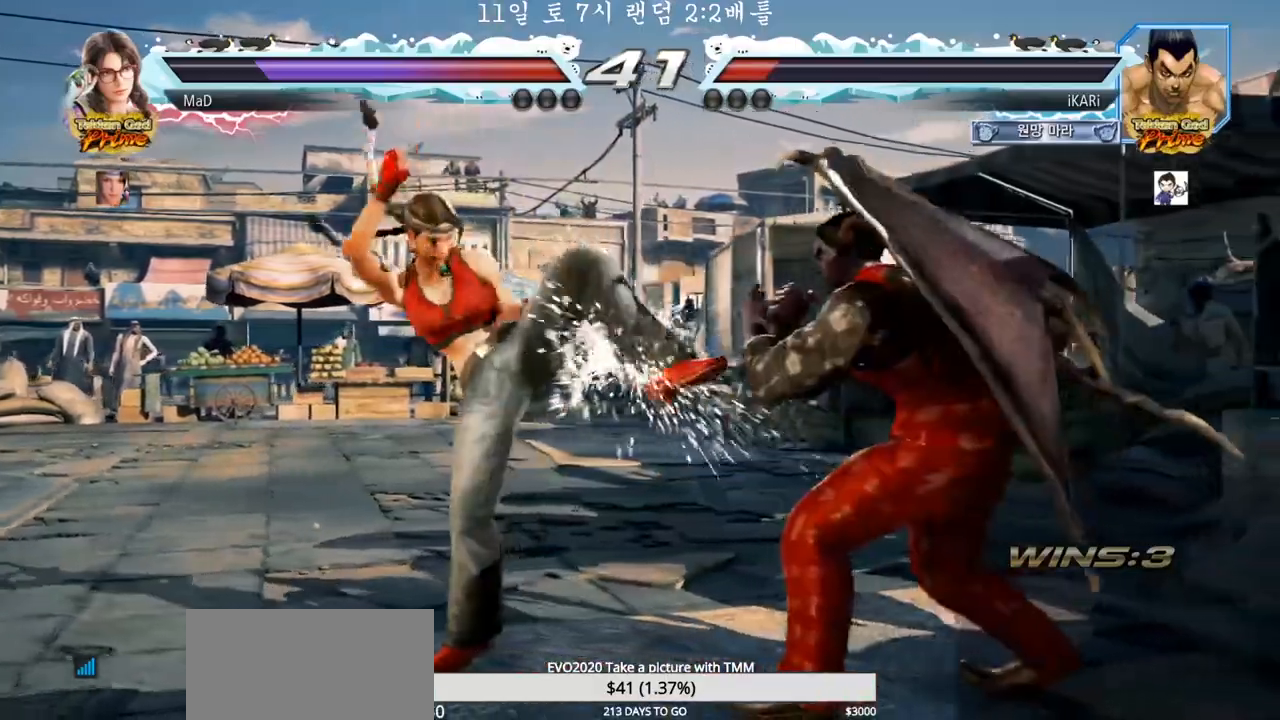
{"buttons": [], "left_stick": "center", "events": [[117, "SQUARE", "down"], [150, "SQUARE", "up"], [183, "SQUARE", "down"], [250, "SQUARE", "up"]]}
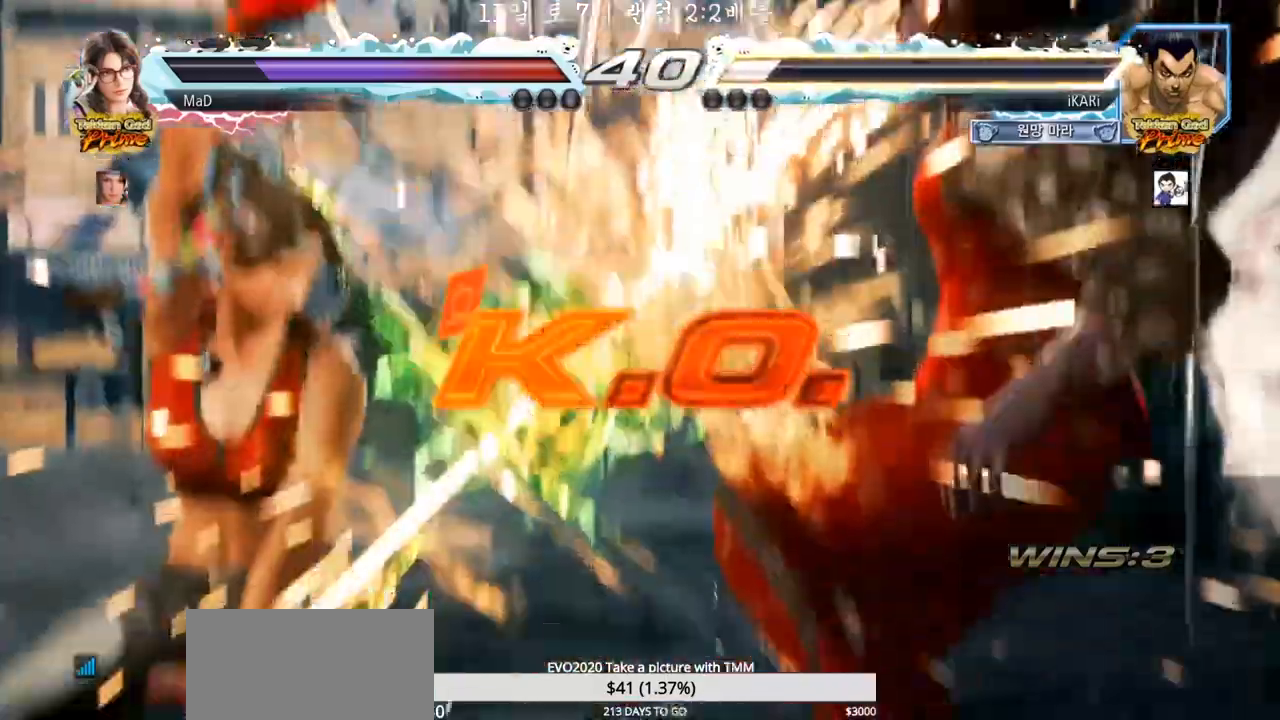
{"buttons": [], "left_stick": "center", "events": []}
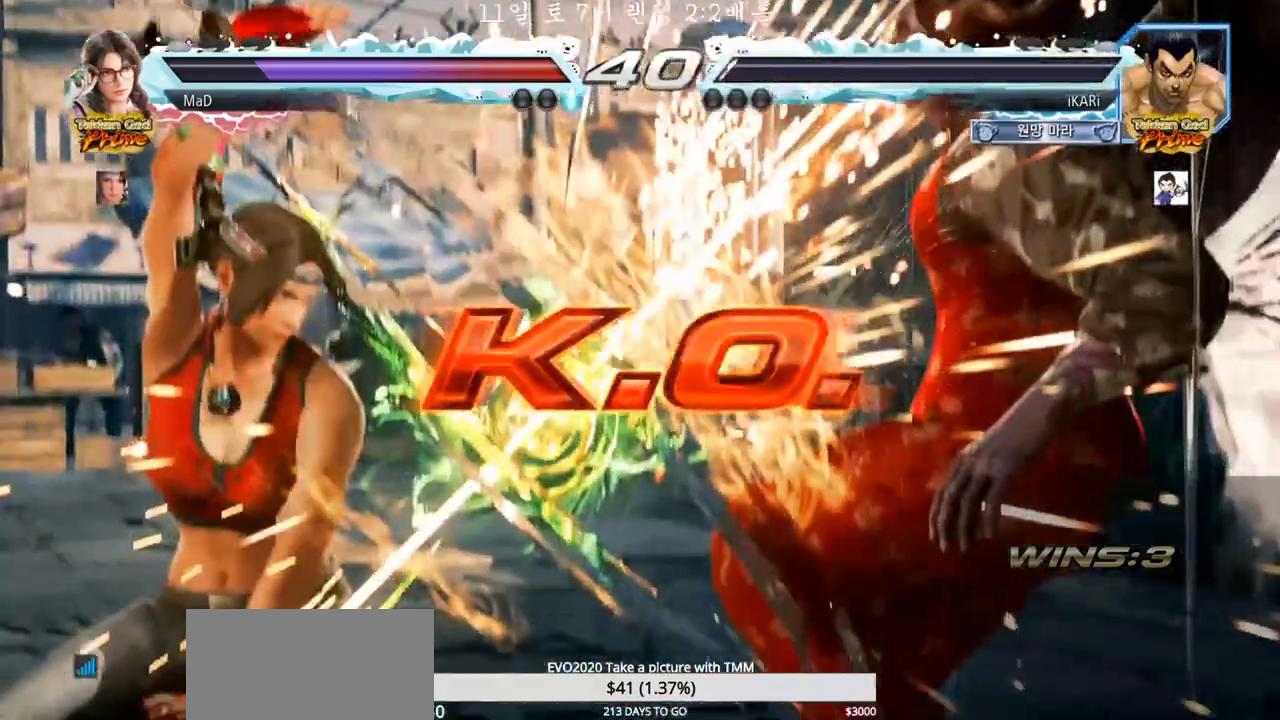
{"buttons": [], "left_stick": "center", "events": []}
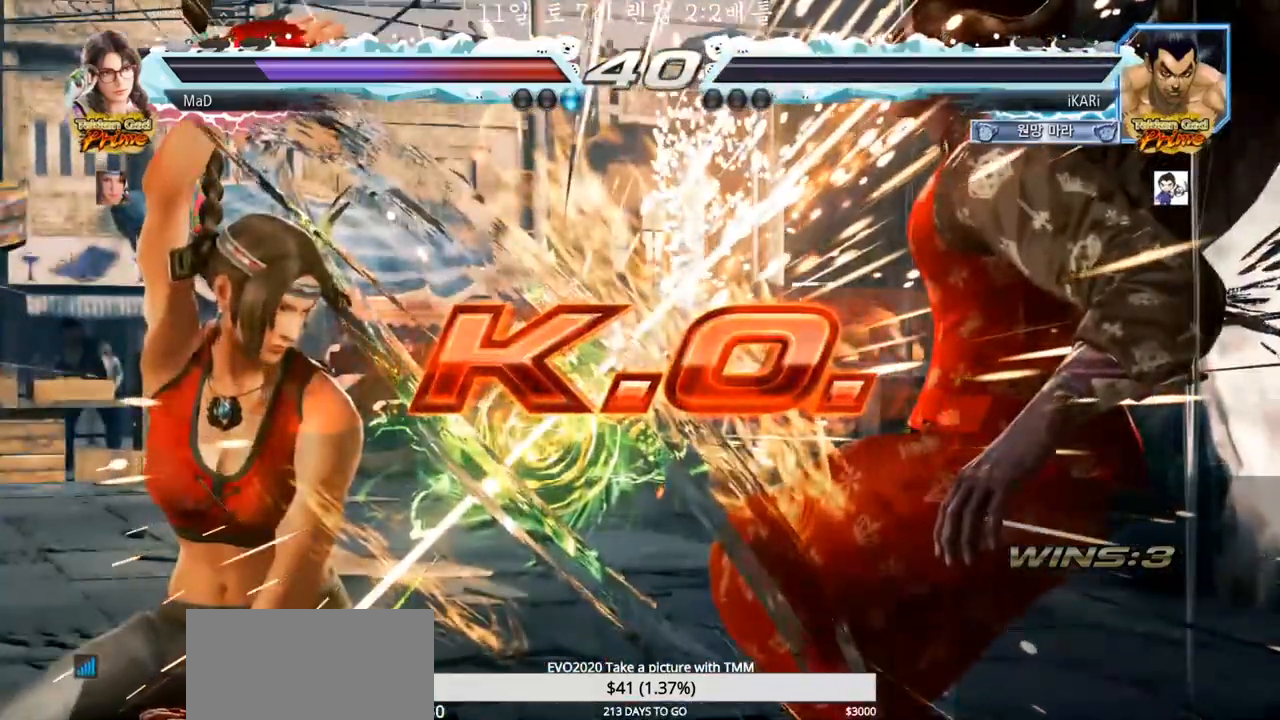
{"buttons": [], "left_stick": "center", "events": []}
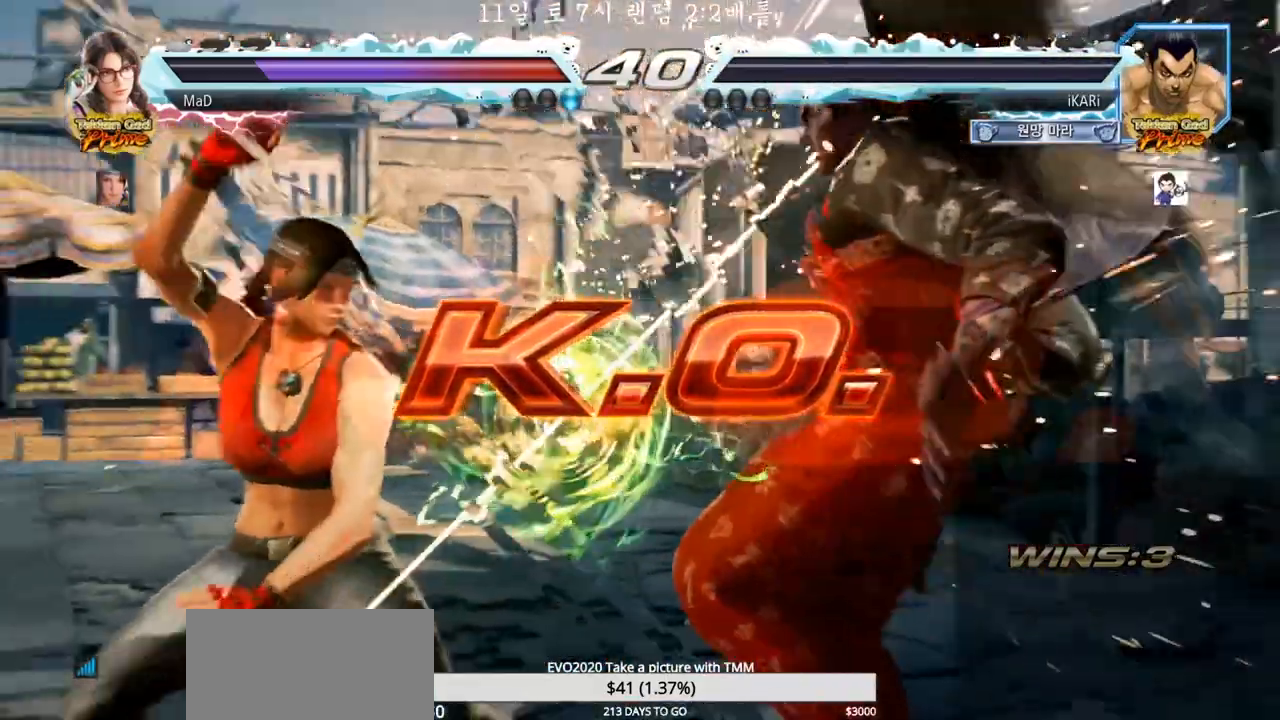
{"buttons": [], "left_stick": "center", "events": []}
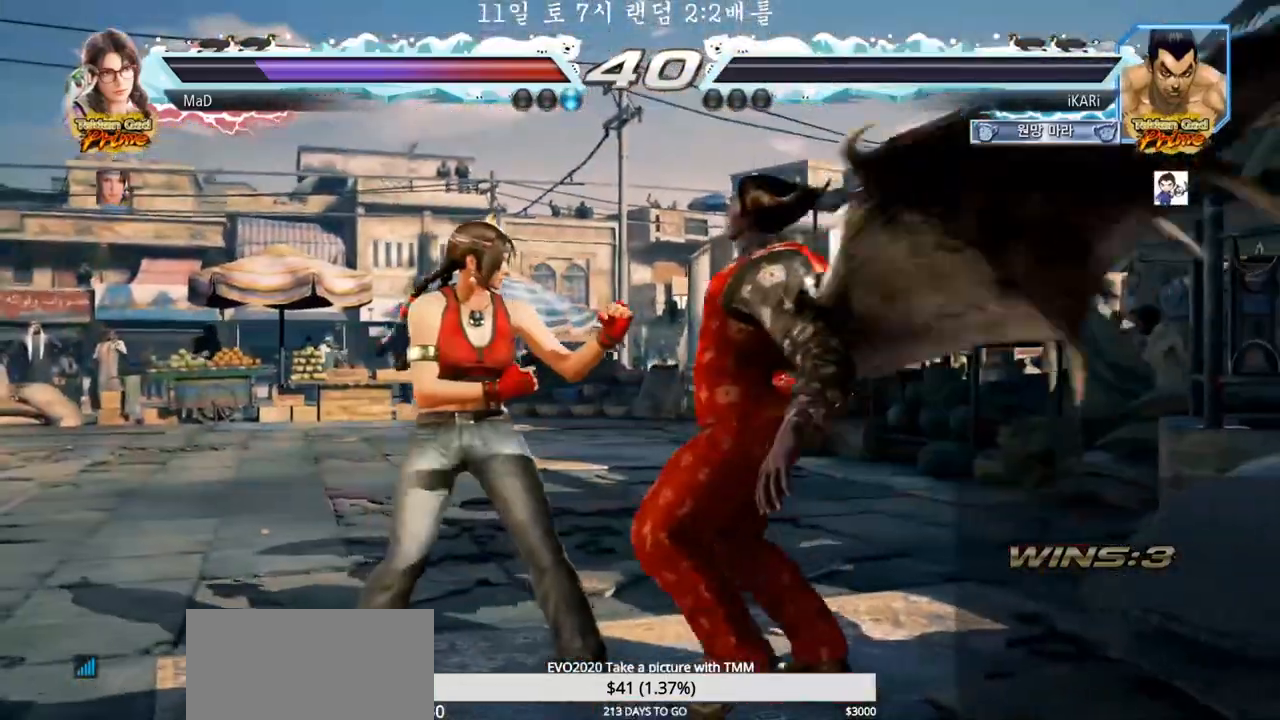
{"buttons": [], "left_stick": "center", "events": []}
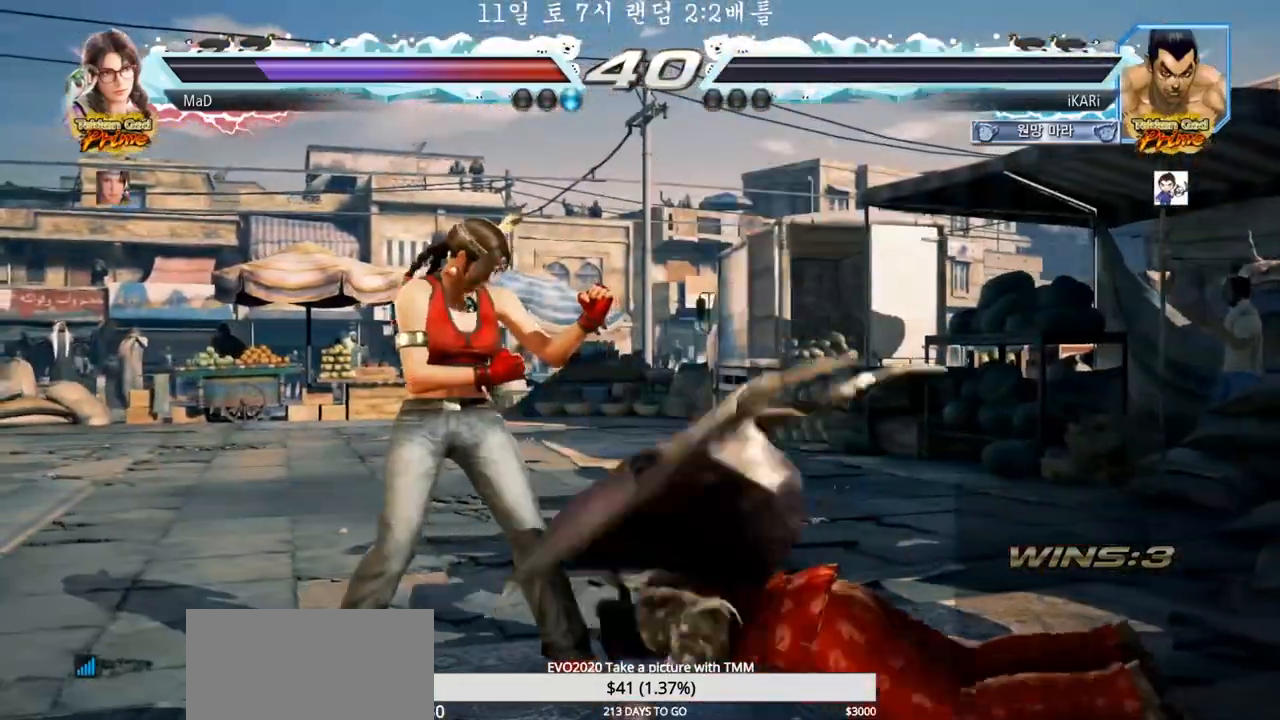
{"buttons": [], "left_stick": "center", "events": []}
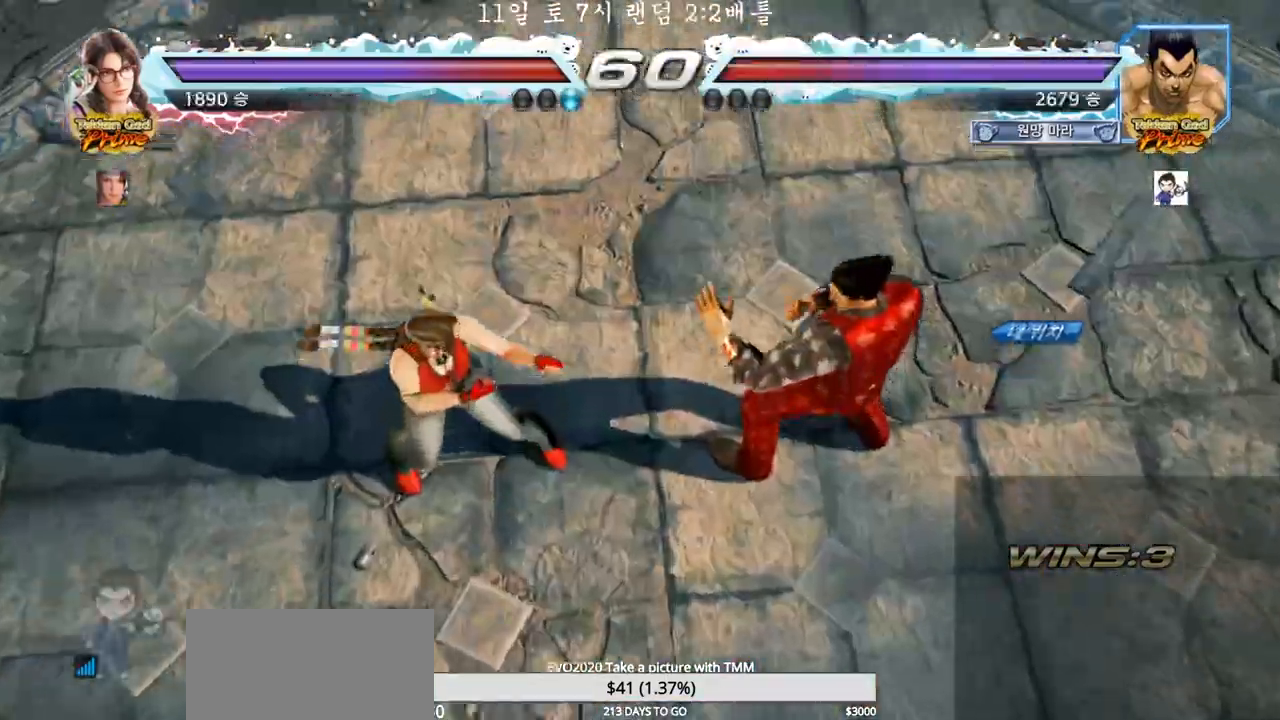
{"buttons": [], "left_stick": "center", "events": []}
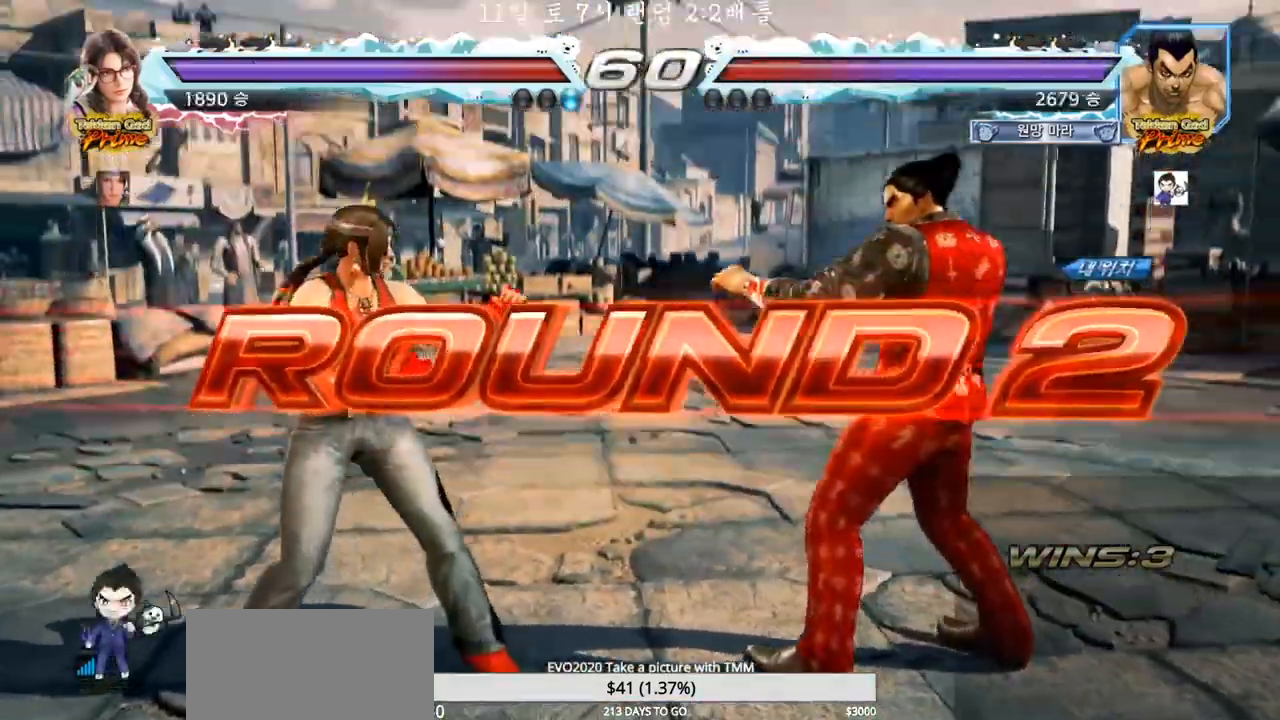
{"buttons": [], "left_stick": "center", "events": []}
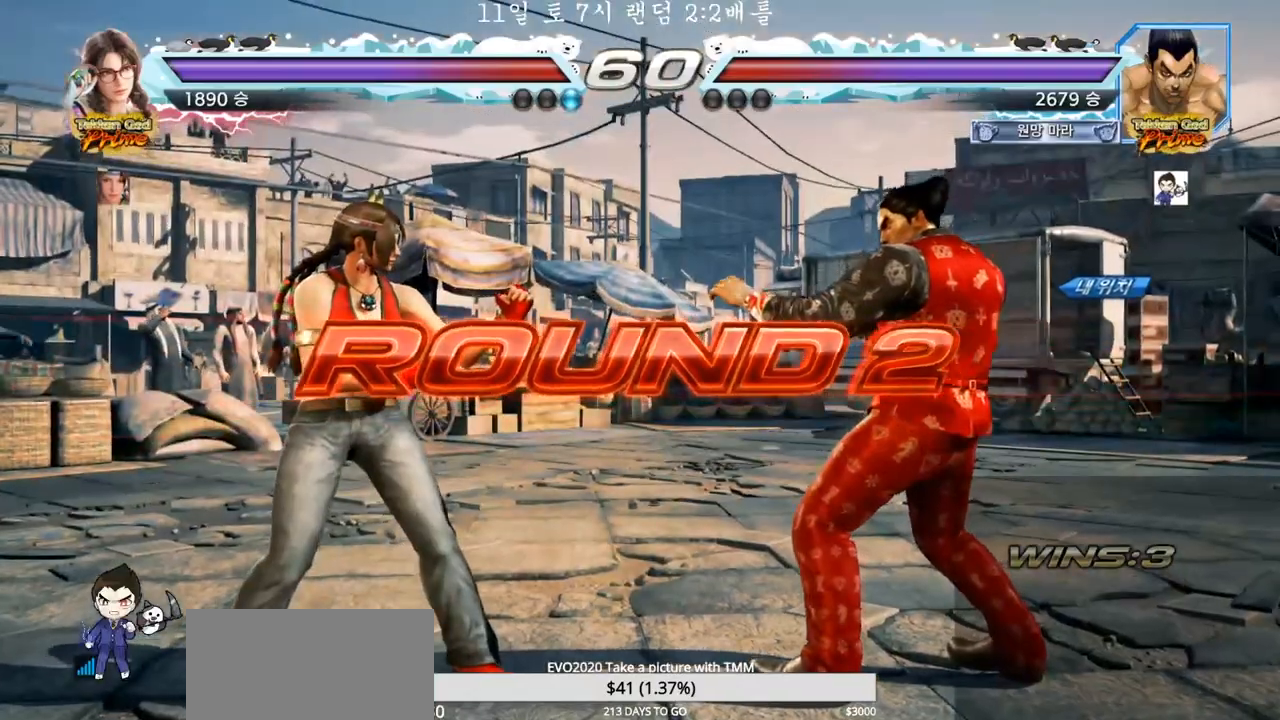
{"buttons": [], "left_stick": "center", "events": []}
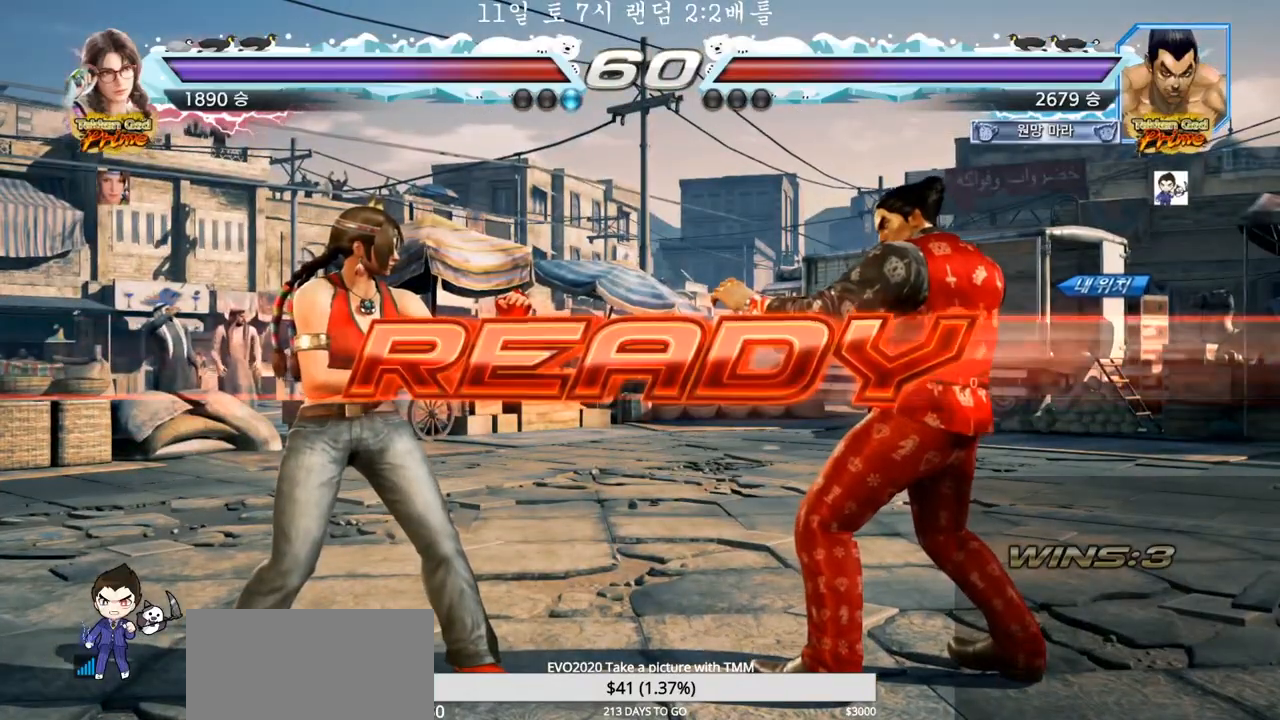
{"buttons": [], "left_stick": "center", "events": []}
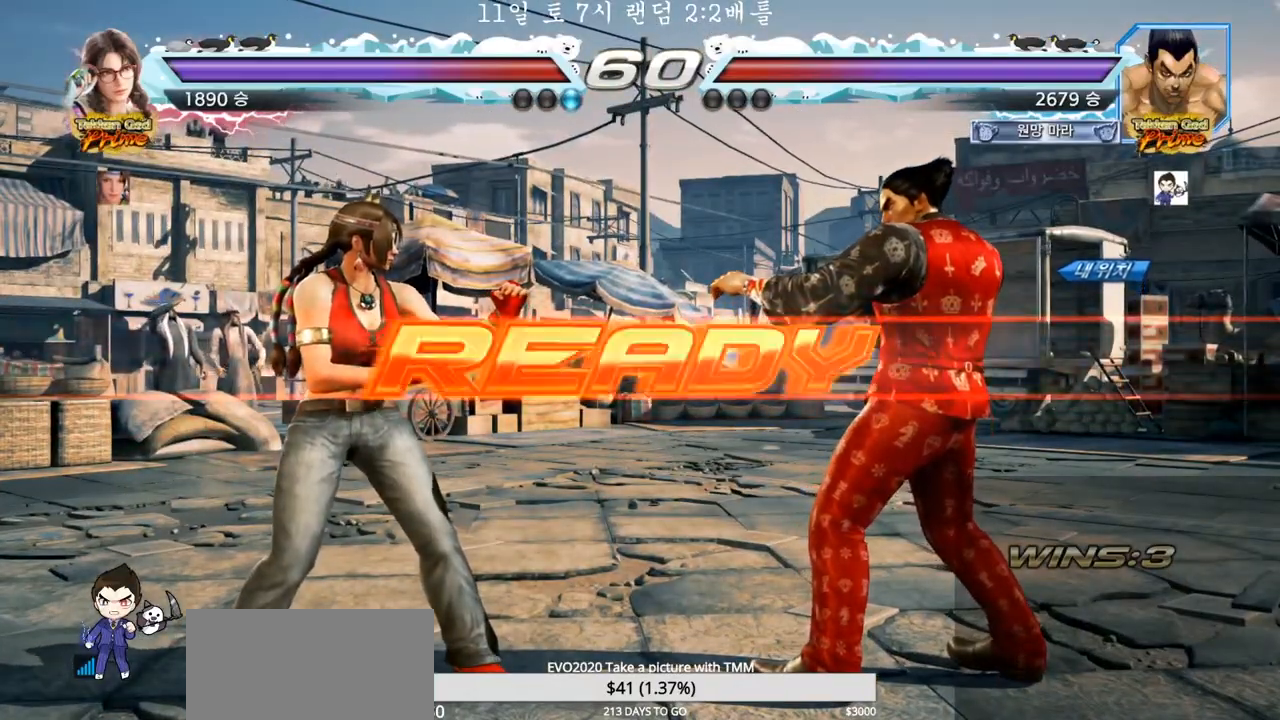
{"buttons": [], "left_stick": "right", "events": [[17, "TRIANGLE", "down"], [33, "SQUARE", "down"], [150, "SQUARE", "up"], [150, "TRIANGLE", "up"], [233, "SQUARE", "down"], [267, "TRIANGLE", "down"], [317, "TRIANGLE", "up"], [333, "TRIANGLE", "down"], [383, "left_stick", "right"], [450, "SQUARE", "up"], [500, "TRIANGLE", "up"]]}
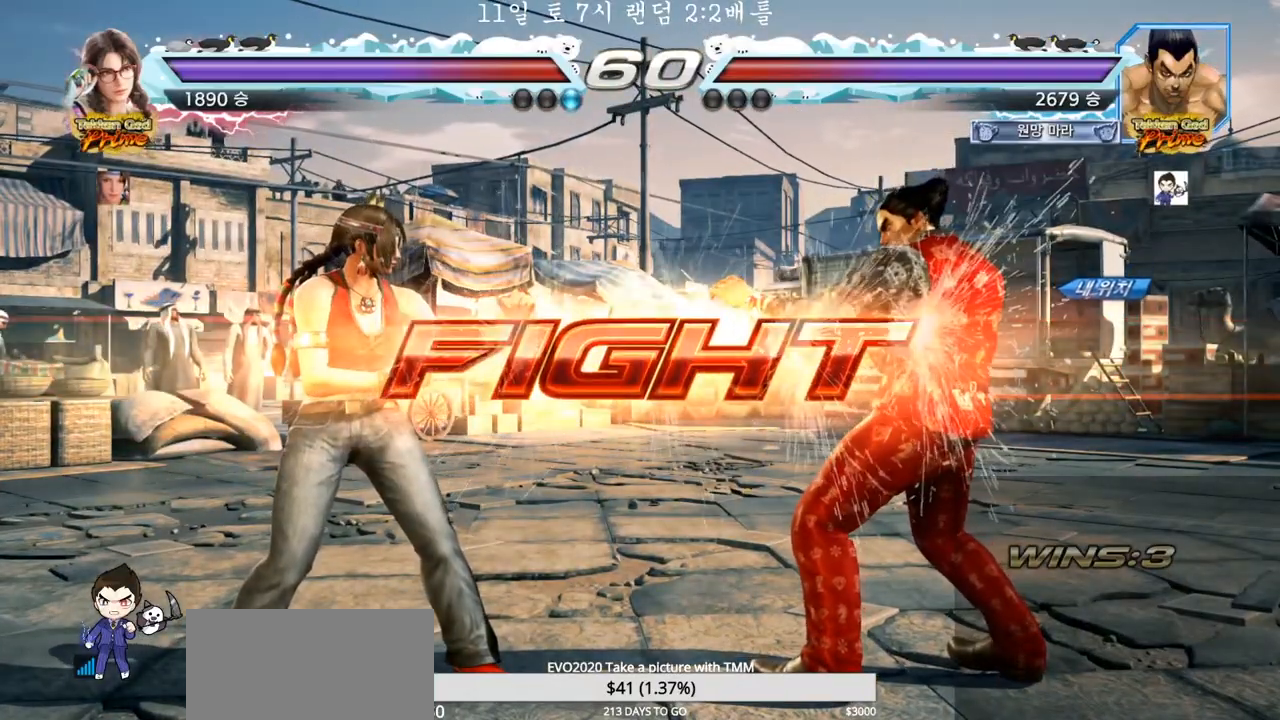
{"buttons": [], "left_stick": "center", "events": [[100, "left_stick", "down-right"], [117, "CROSS", "down"], [183, "TRIANGLE", "down"], [200, "CROSS", "up"], [250, "TRIANGLE", "up"], [400, "left_stick", "center"]]}
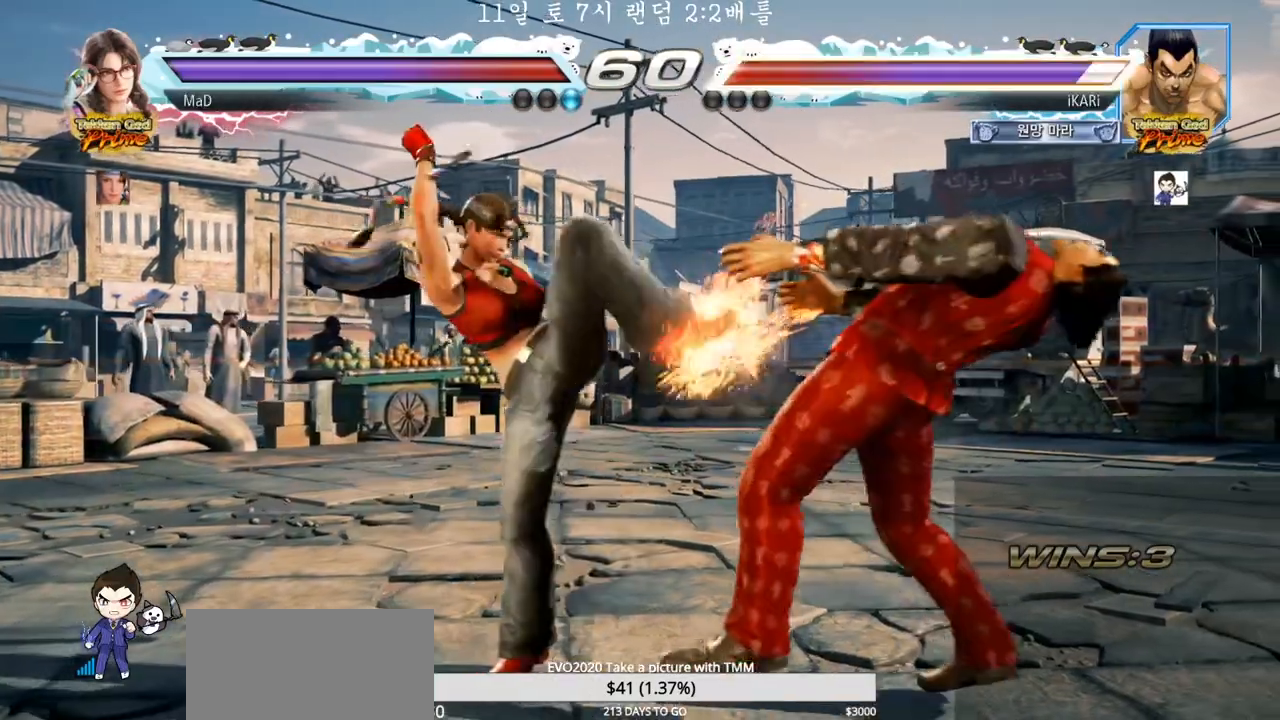
{"buttons": [], "left_stick": "right", "events": [[483, "left_stick", "right"]]}
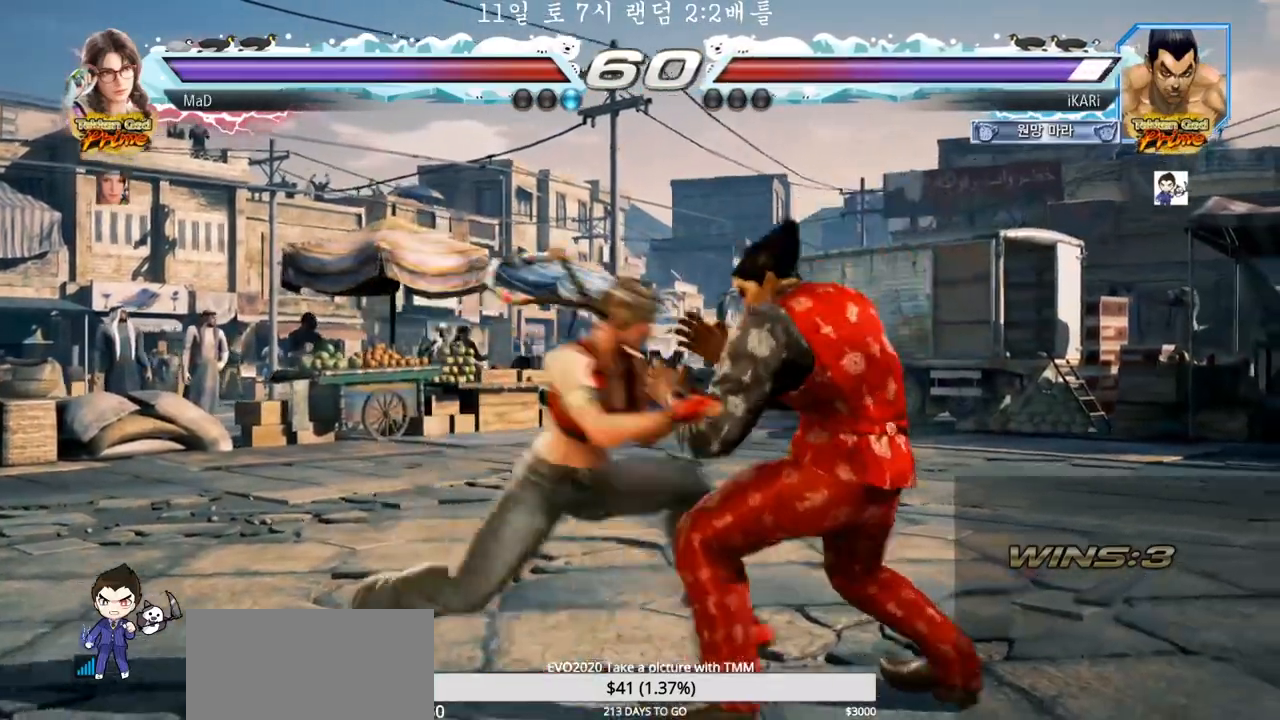
{"buttons": [], "left_stick": "center", "events": [[317, "left_stick", "center"], [367, "SQUARE", "down"], [400, "SQUARE", "up"]]}
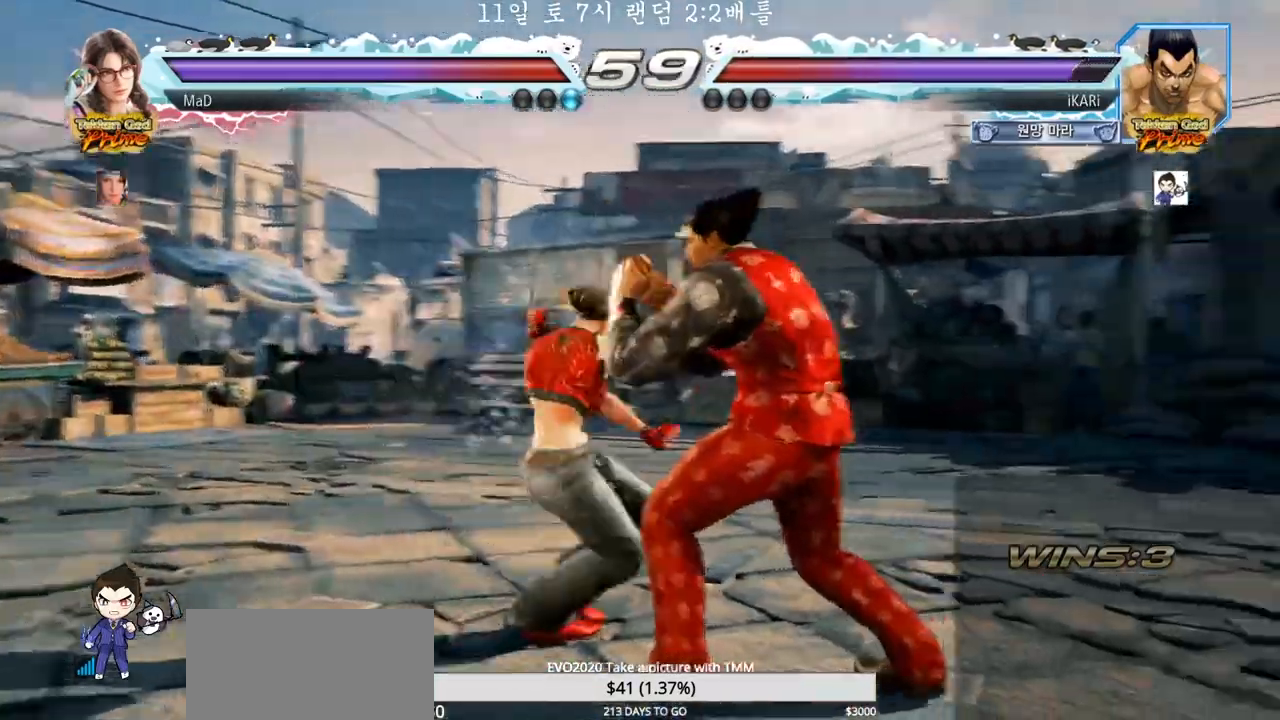
{"buttons": [], "left_stick": "down-right", "events": [[267, "left_stick", "right"], [350, "left_stick", "down-right"], [367, "TRIANGLE", "down"], [417, "TRIANGLE", "up"], [450, "TRIANGLE", "down"], [500, "TRIANGLE", "up"]]}
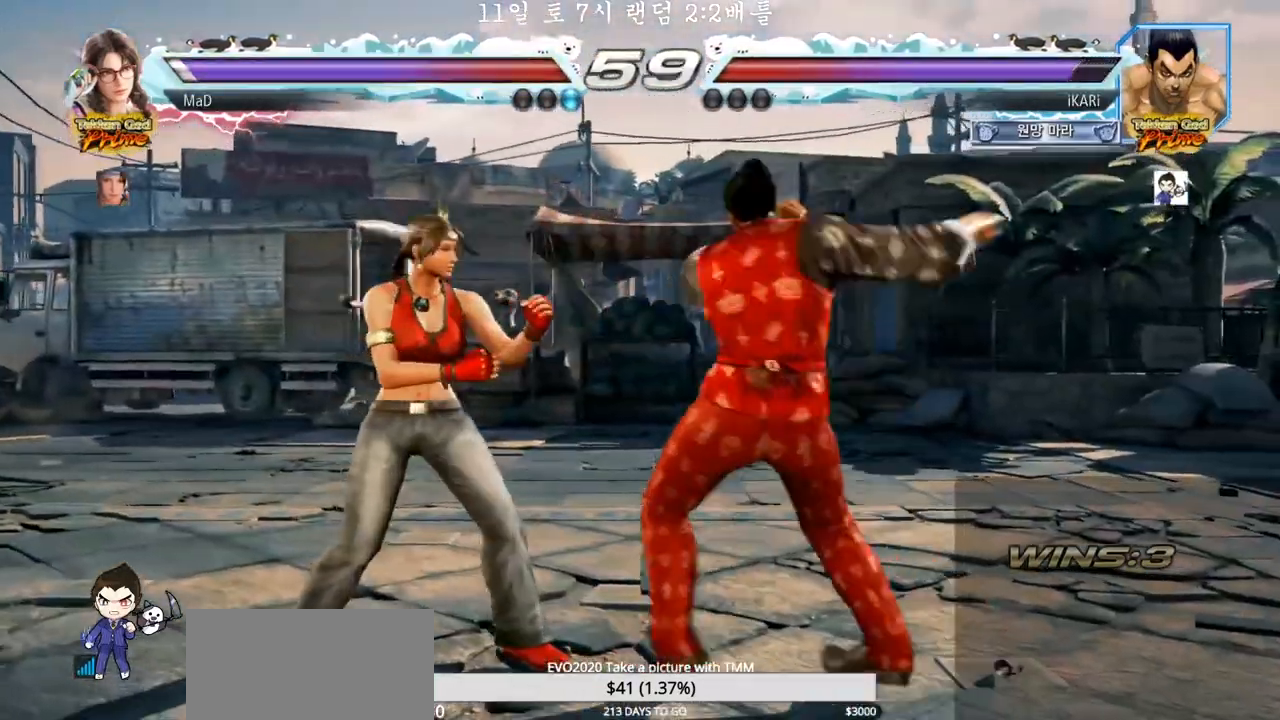
{"buttons": [], "left_stick": "center", "events": [[33, "TRIANGLE", "down"], [100, "TRIANGLE", "up"], [100, "left_stick", "center"]]}
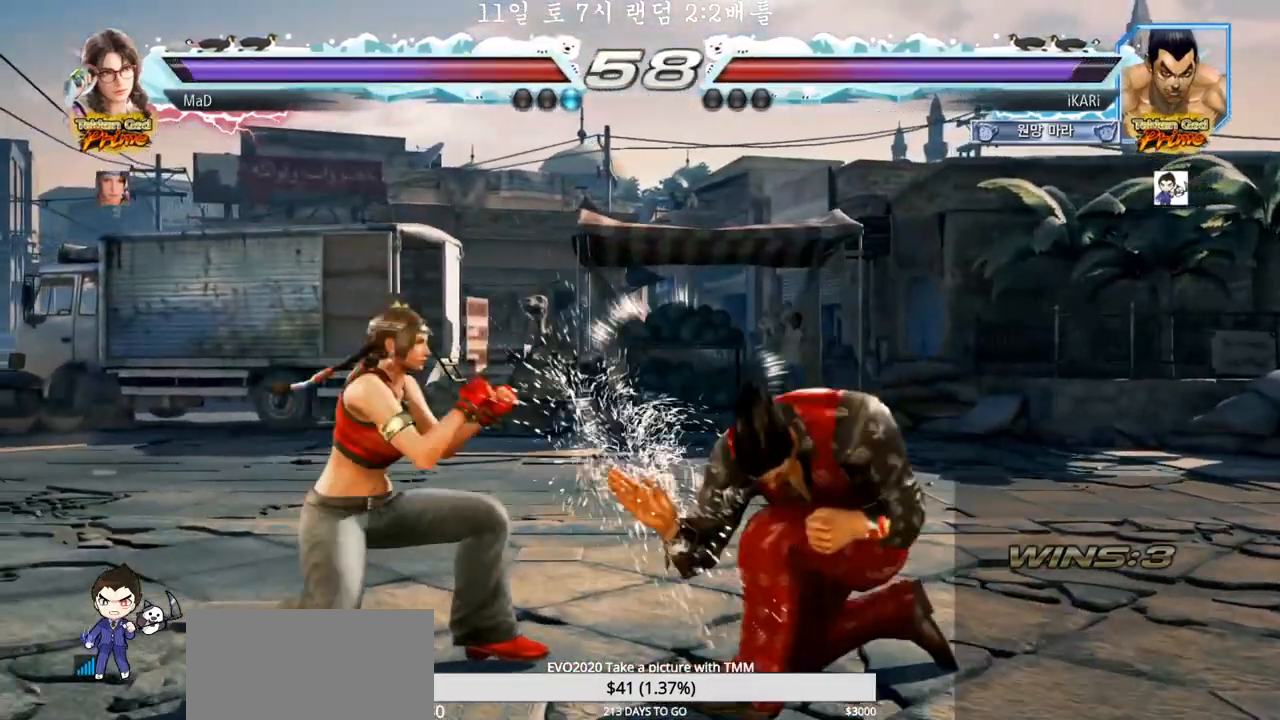
{"buttons": [], "left_stick": "right", "events": [[133, "left_stick", "right"], [183, "left_stick", "center"], [283, "left_stick", "right"]]}
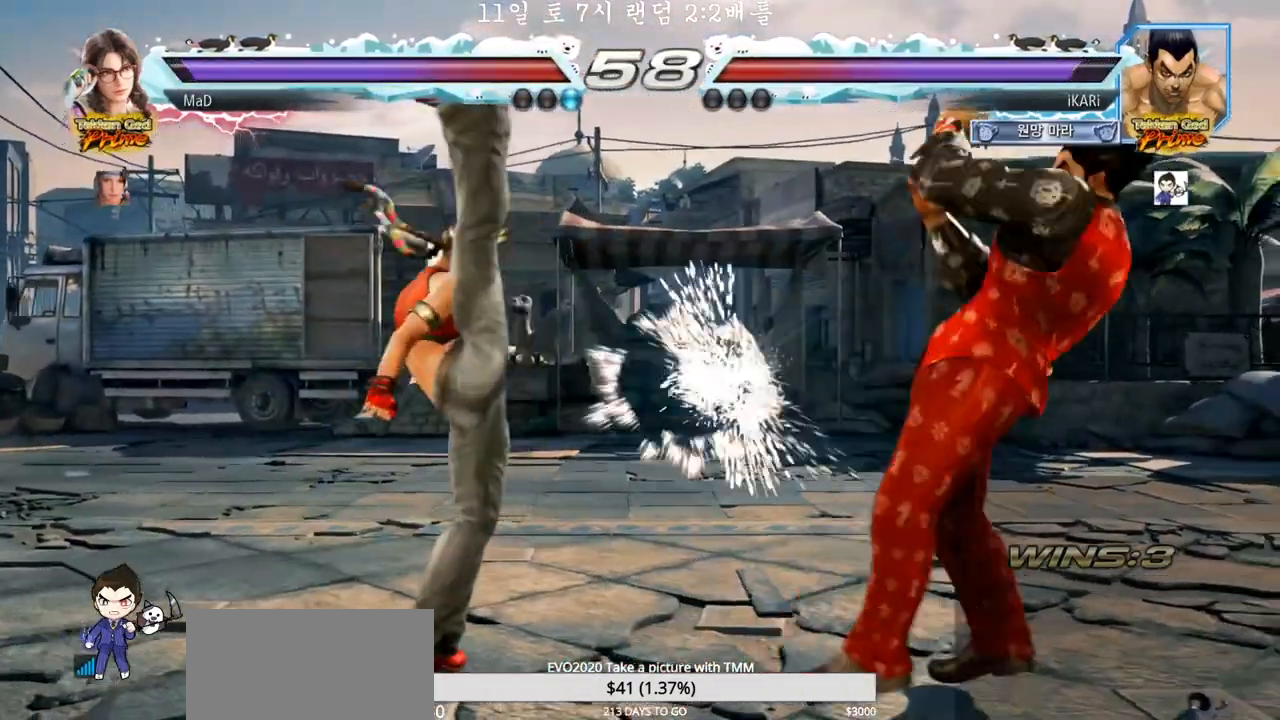
{"buttons": [], "left_stick": "center", "events": [[83, "left_stick", "center"], [300, "left_stick", "left"], [433, "left_stick", "down"], [450, "TRIANGLE", "down"], [483, "TRIANGLE", "up"], [500, "left_stick", "center"]]}
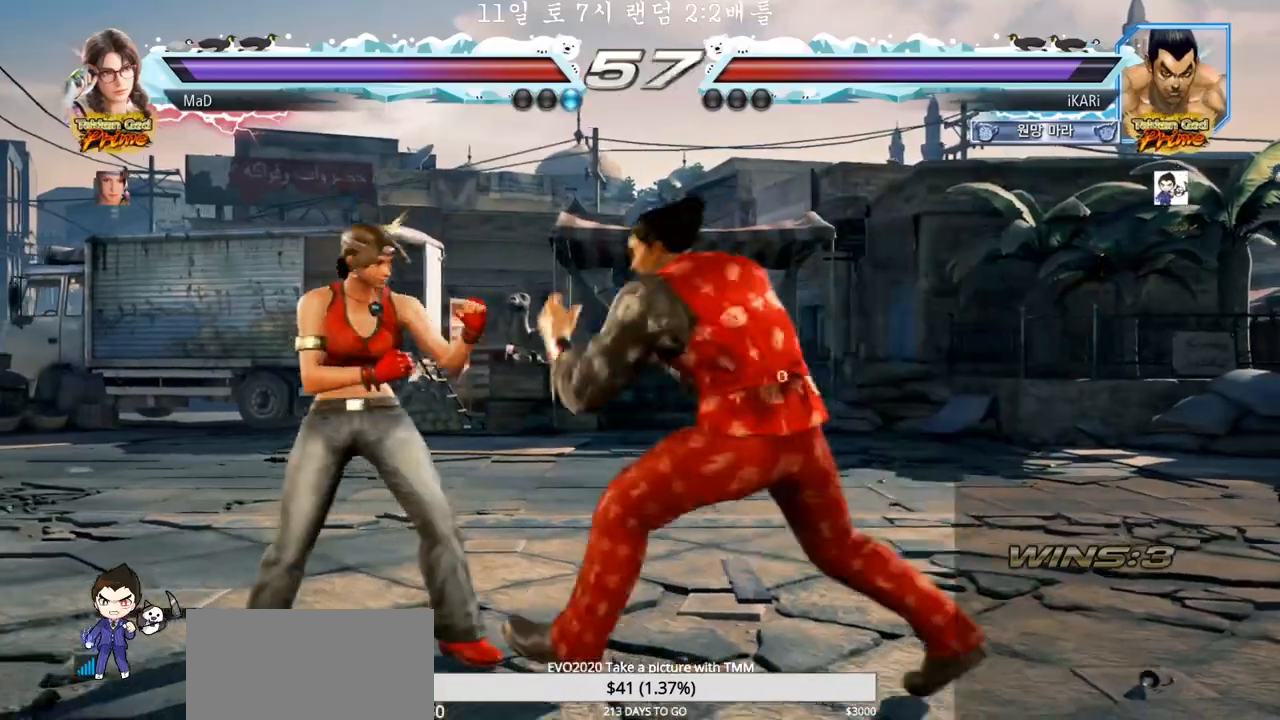
{"buttons": [], "left_stick": "center", "events": []}
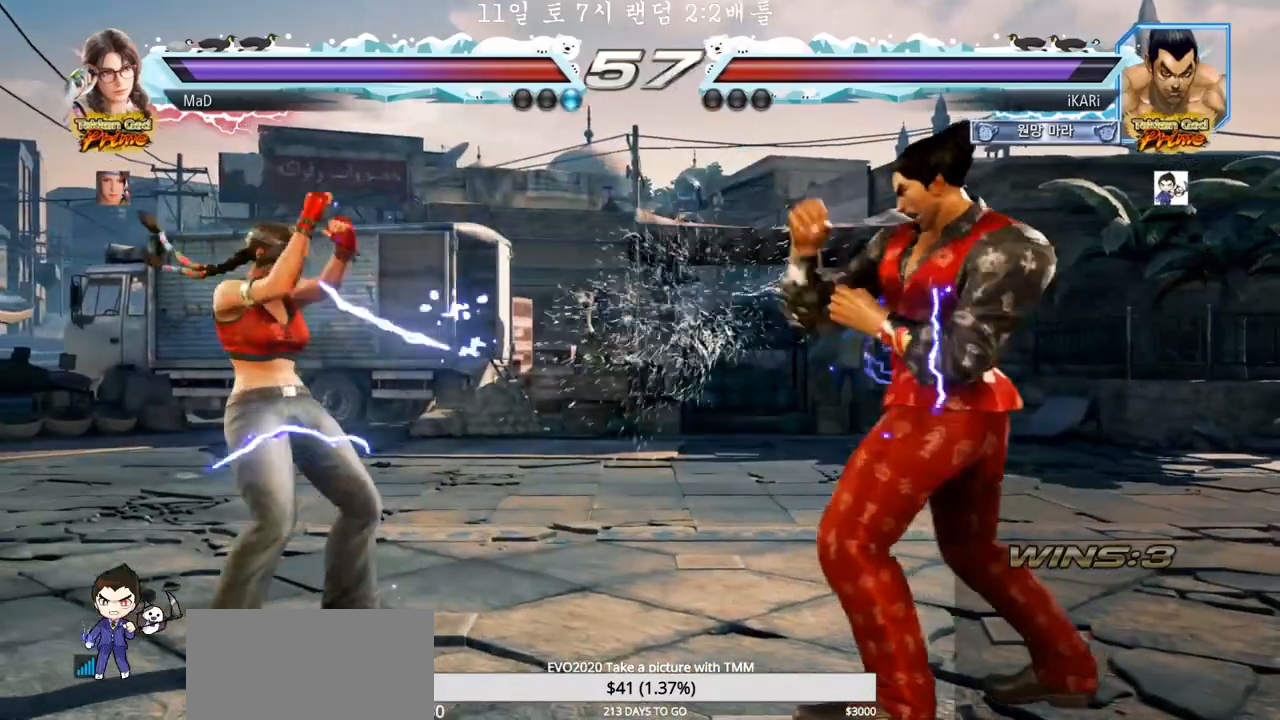
{"buttons": [], "left_stick": "center", "events": [[217, "CROSS", "down"], [283, "CROSS", "up"], [317, "TRIANGLE", "down"], [383, "TRIANGLE", "up"], [417, "TRIANGLE", "down"], [467, "TRIANGLE", "up"]]}
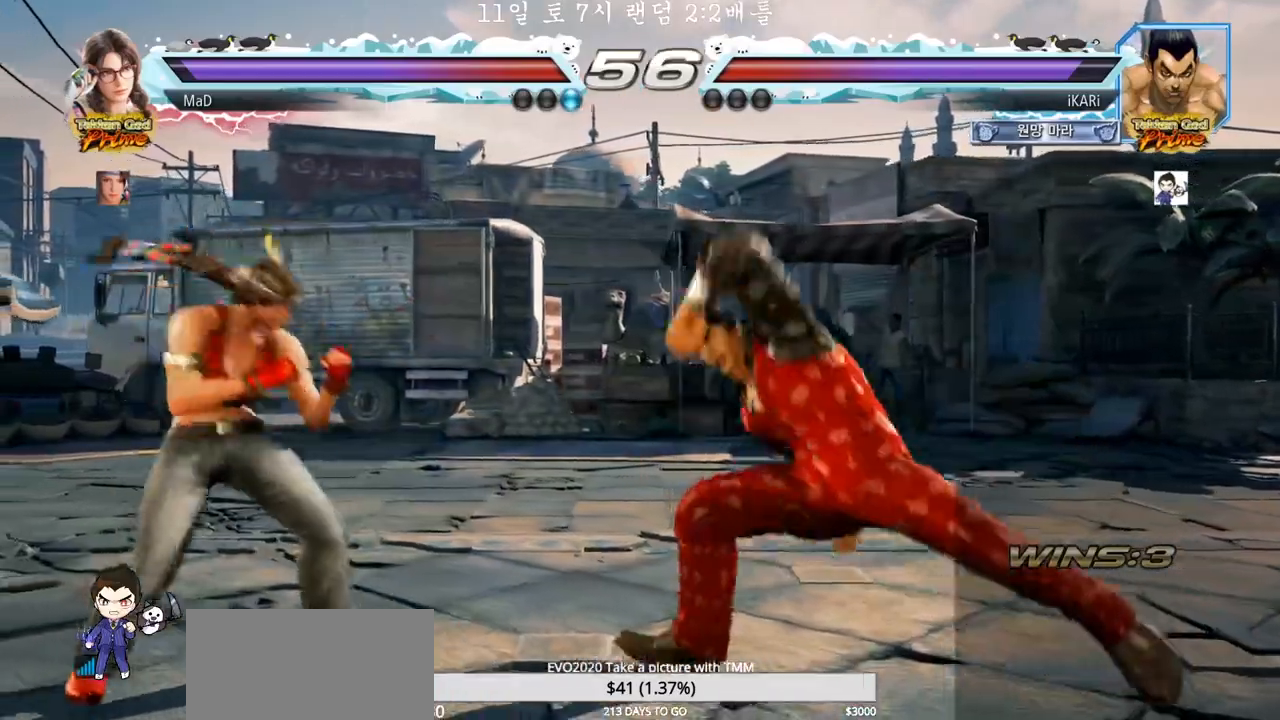
{"buttons": [], "left_stick": "right", "events": [[17, "TRIANGLE", "down"], [67, "TRIANGLE", "up"], [450, "left_stick", "right"]]}
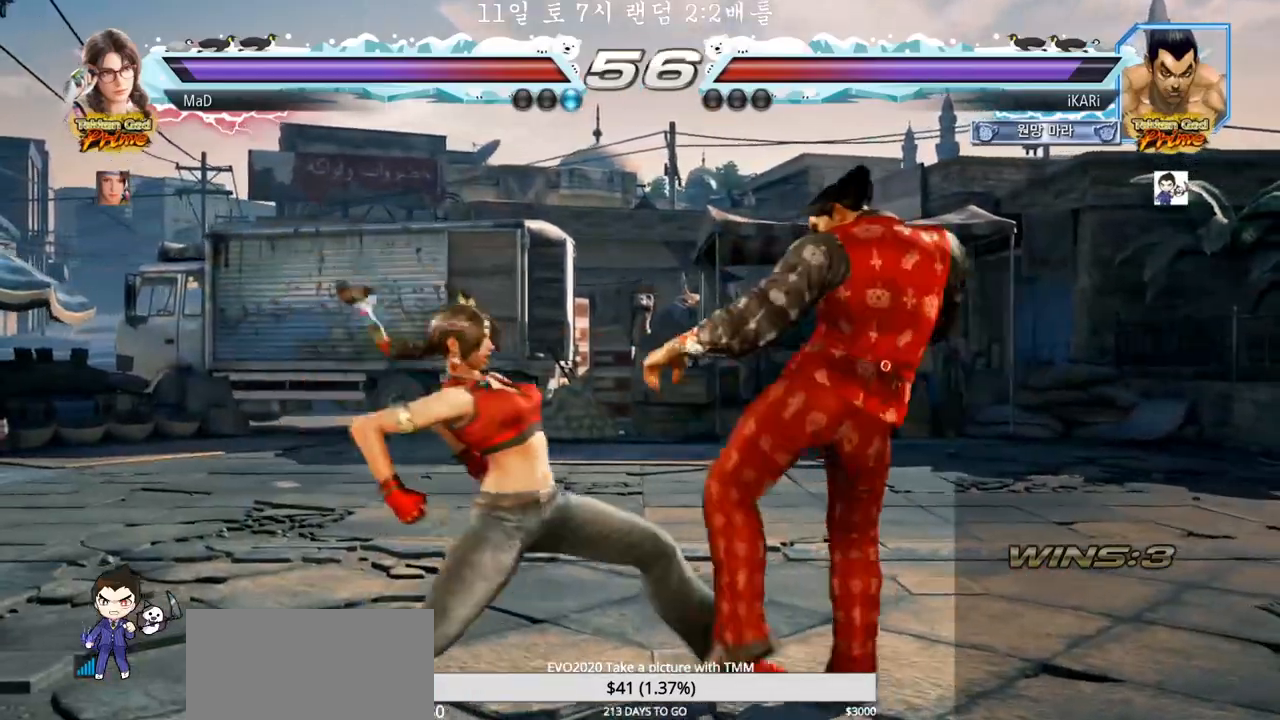
{"buttons": [], "left_stick": "center", "events": [[400, "left_stick", "center"]]}
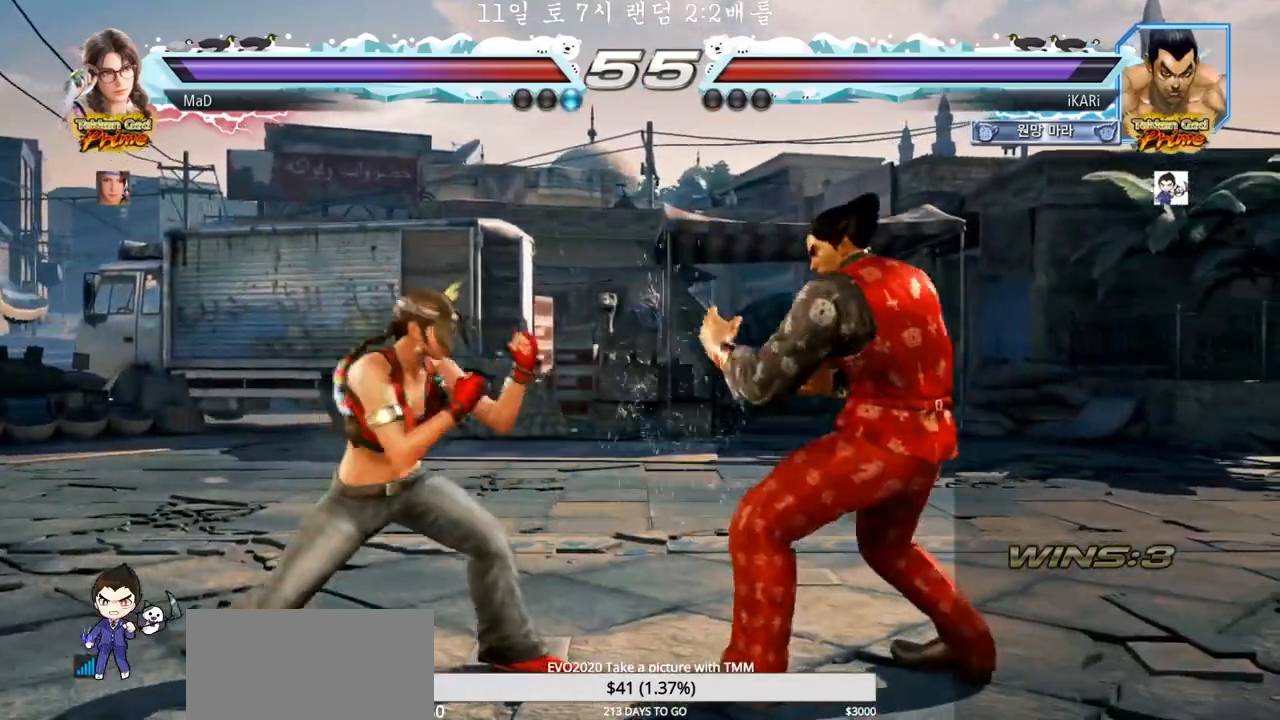
{"buttons": [], "left_stick": "center", "events": [[17, "left_stick", "down"], [33, "TRIANGLE", "down"], [50, "TRIANGLE", "up"], [100, "left_stick", "center"]]}
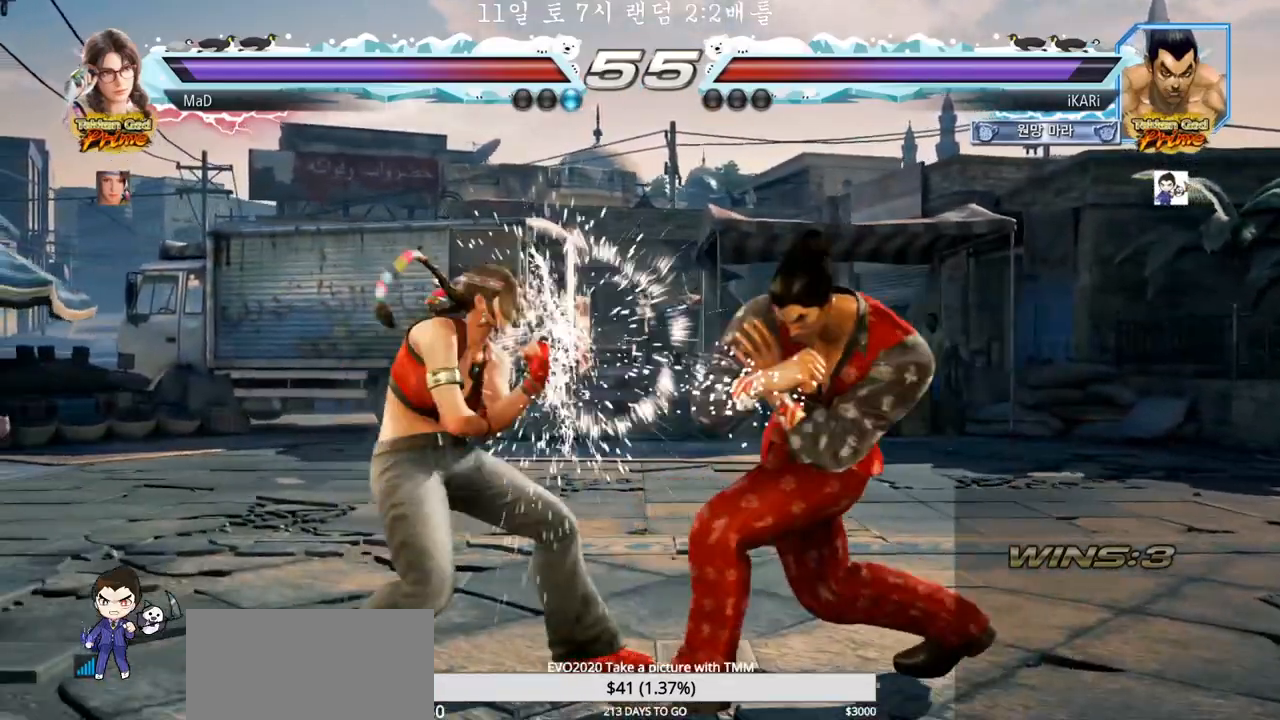
{"buttons": [], "left_stick": "right", "events": [[100, "left_stick", "right"]]}
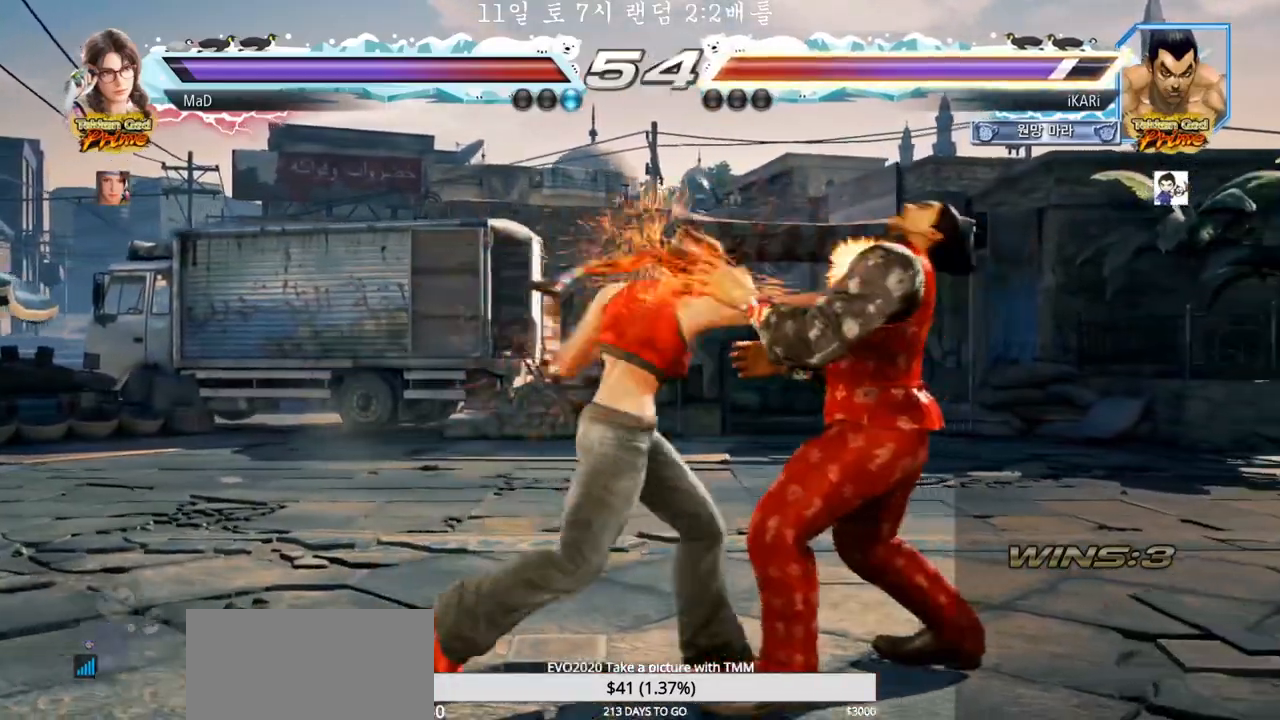
{"buttons": [], "left_stick": "right", "events": [[117, "left_stick", "center"], [433, "left_stick", "right"]]}
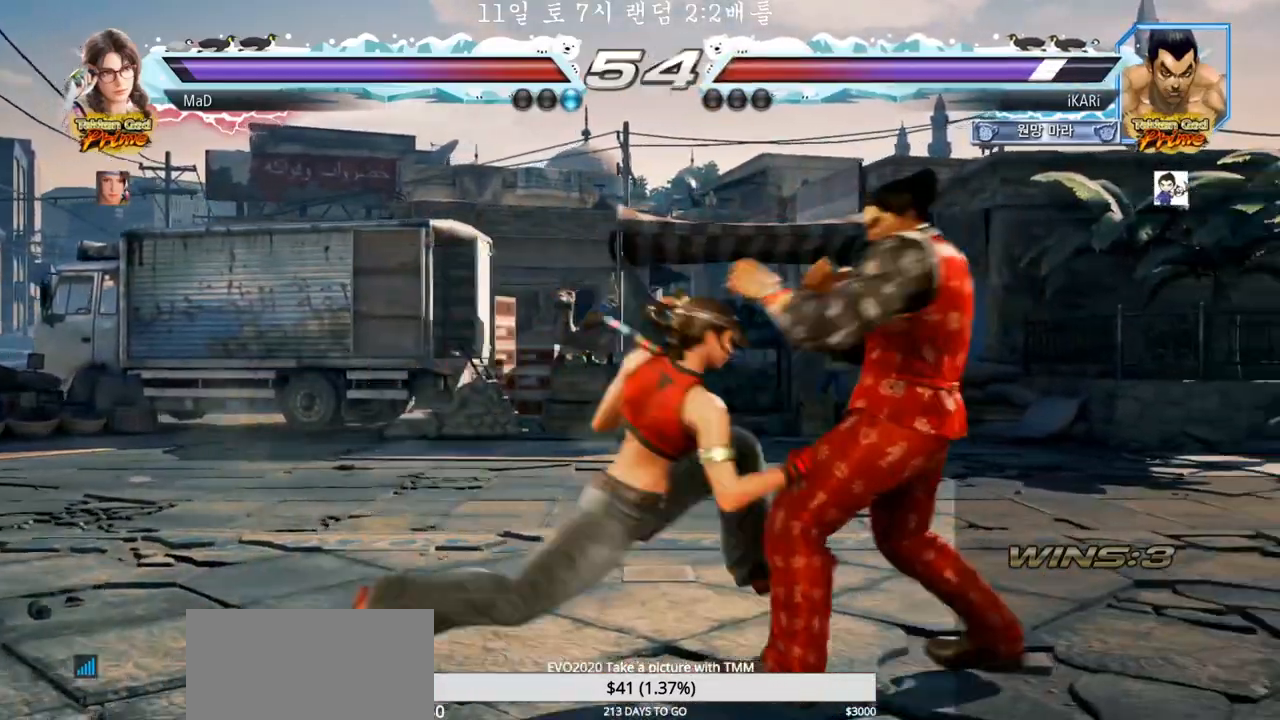
{"buttons": [], "left_stick": "down-right", "events": [[433, "left_stick", "down-right"]]}
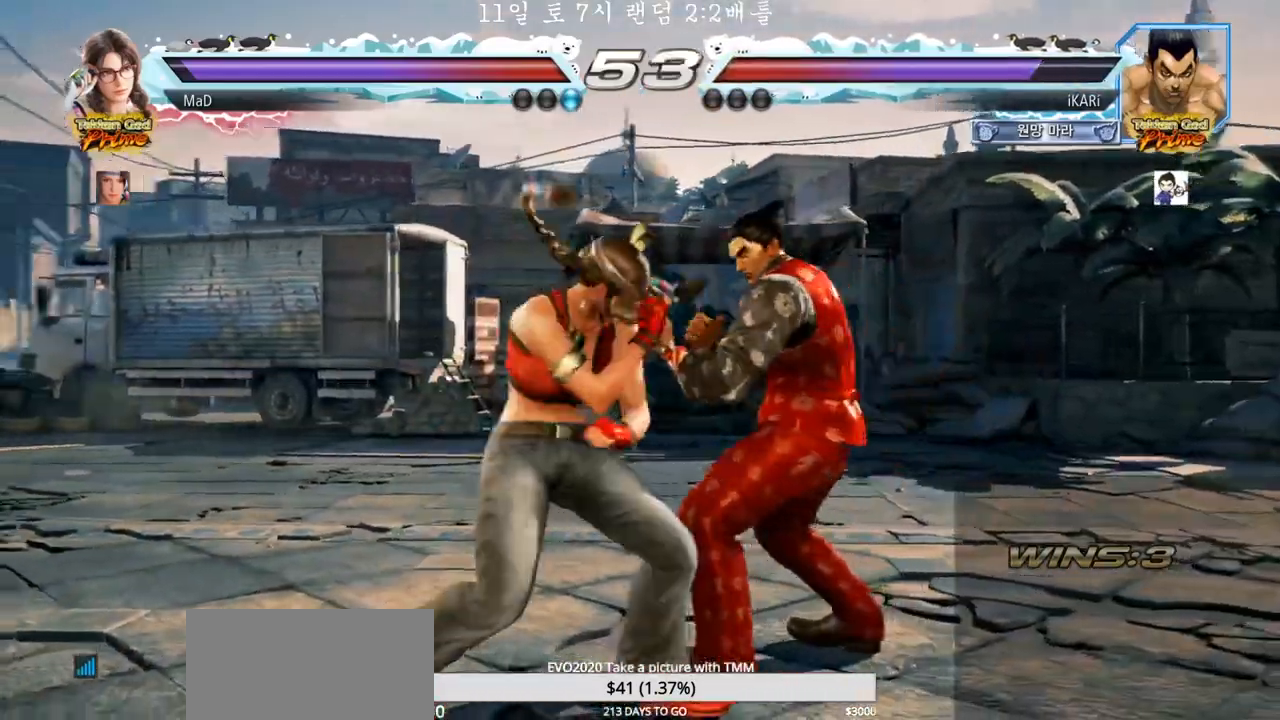
{"buttons": [], "left_stick": "right", "events": [[150, "left_stick", "right"], [267, "left_stick", "center"], [317, "left_stick", "right"]]}
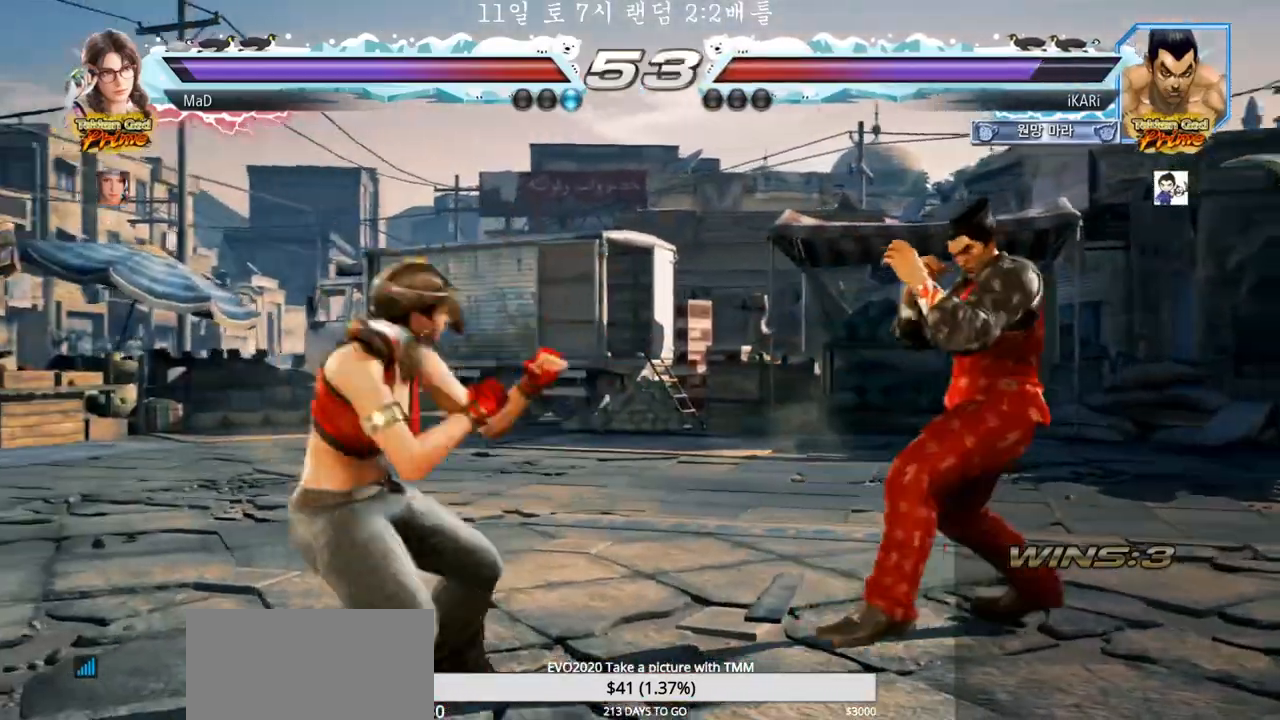
{"buttons": [], "left_stick": "right", "events": [[150, "left_stick", "down"], [200, "left_stick", "center"], [500, "left_stick", "right"]]}
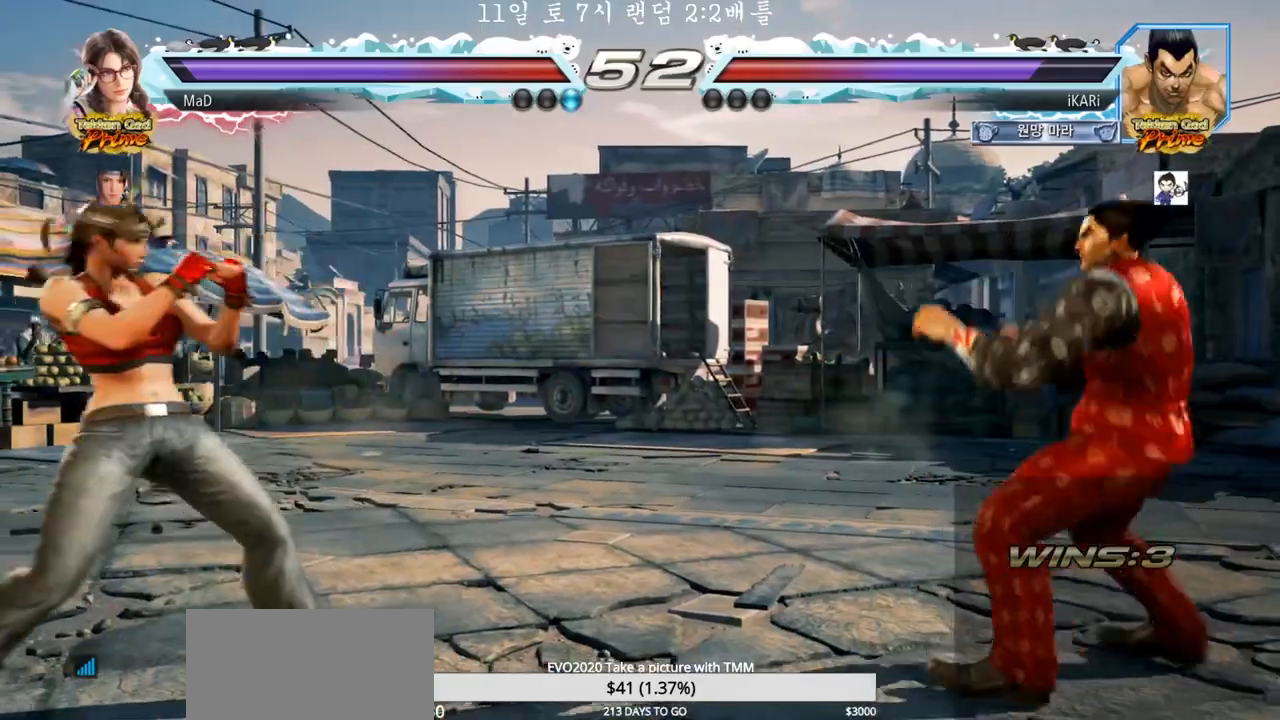
{"buttons": [], "left_stick": "center", "events": [[83, "left_stick", "center"], [150, "left_stick", "down"], [200, "left_stick", "center"], [250, "left_stick", "down"], [483, "left_stick", "center"]]}